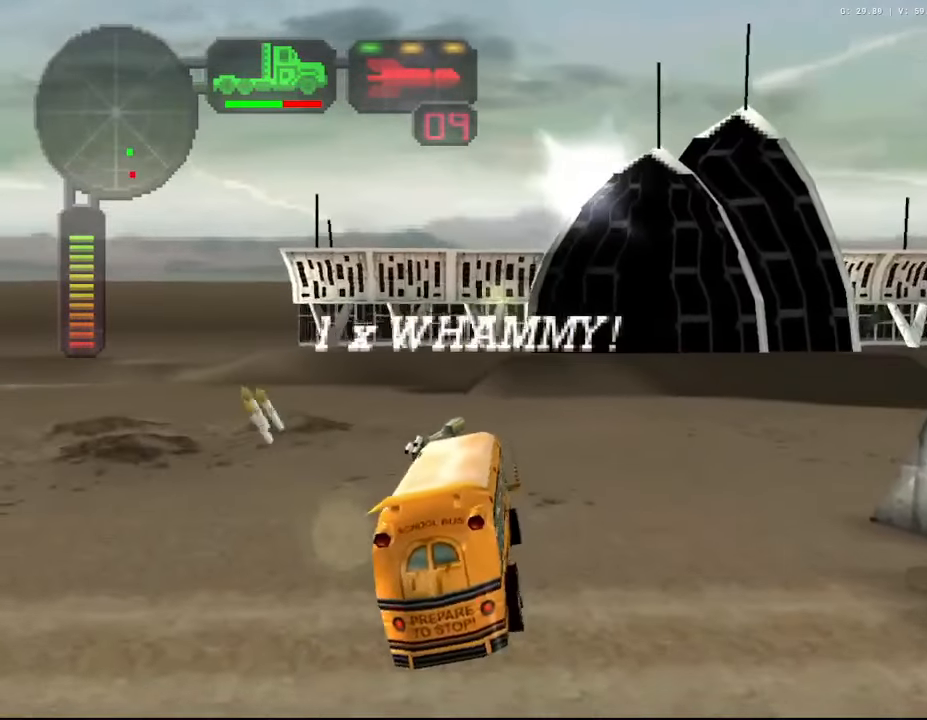
Gameplay with a controller (Xbox layout); each line is a JSON object with the inputs held at the frame after it. "events" lists button and stick changes between this image and that frame as [ms after this image, input, new state], when the widget could be followed in between. Not read: L3.
{"buttons": ["X", "R2"], "left_stick": "left", "right_stick": "center", "events": []}
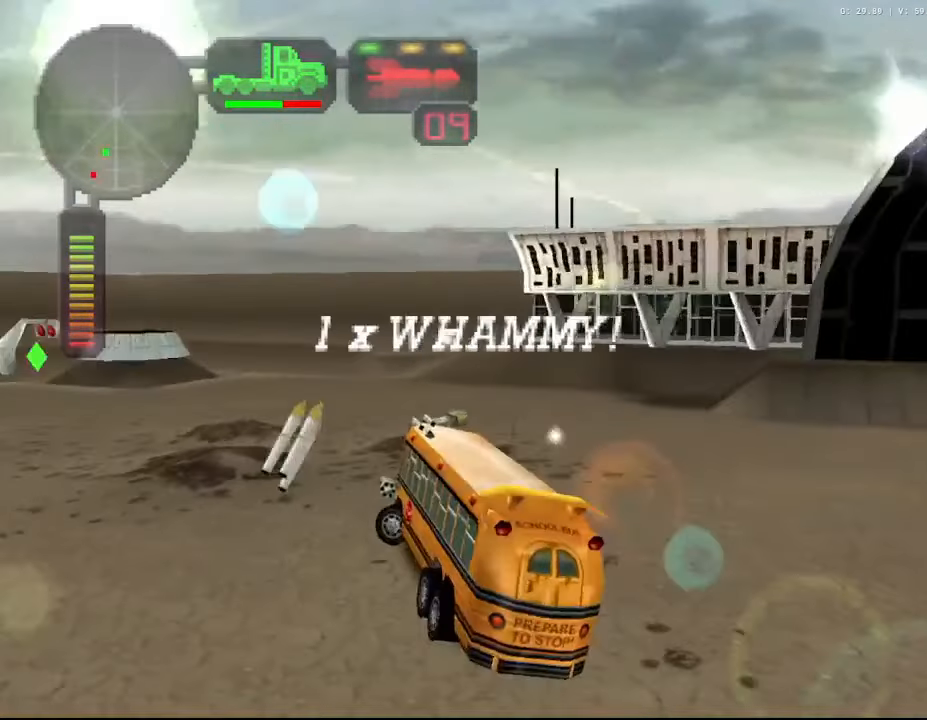
{"buttons": ["X", "R2"], "left_stick": "left", "right_stick": "center", "events": []}
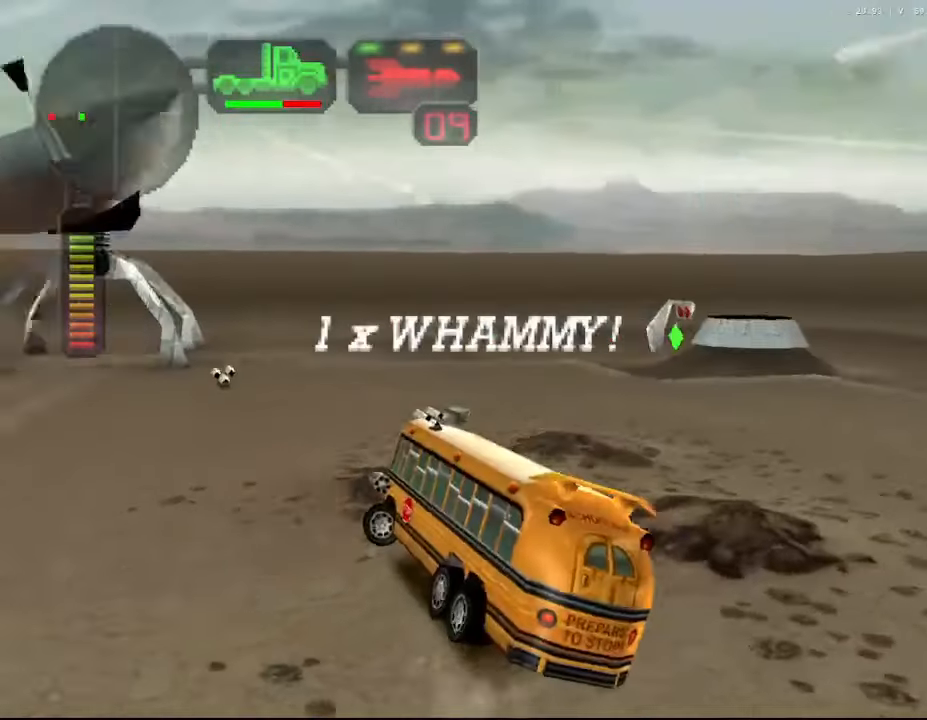
{"buttons": ["R2"], "left_stick": "center", "right_stick": "center", "events": [[133, "left_stick", "up-left"], [416, "left_stick", "center"], [433, "X", "up"]]}
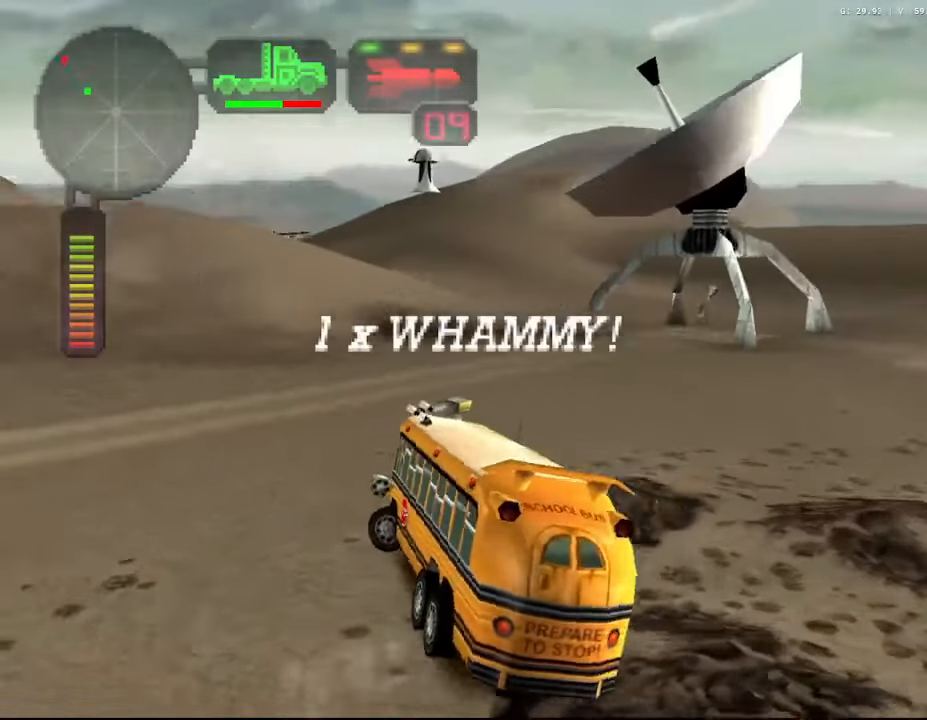
{"buttons": ["X", "R2"], "left_stick": "up-left", "right_stick": "center", "events": [[166, "left_stick", "up-left"], [216, "X", "down"]]}
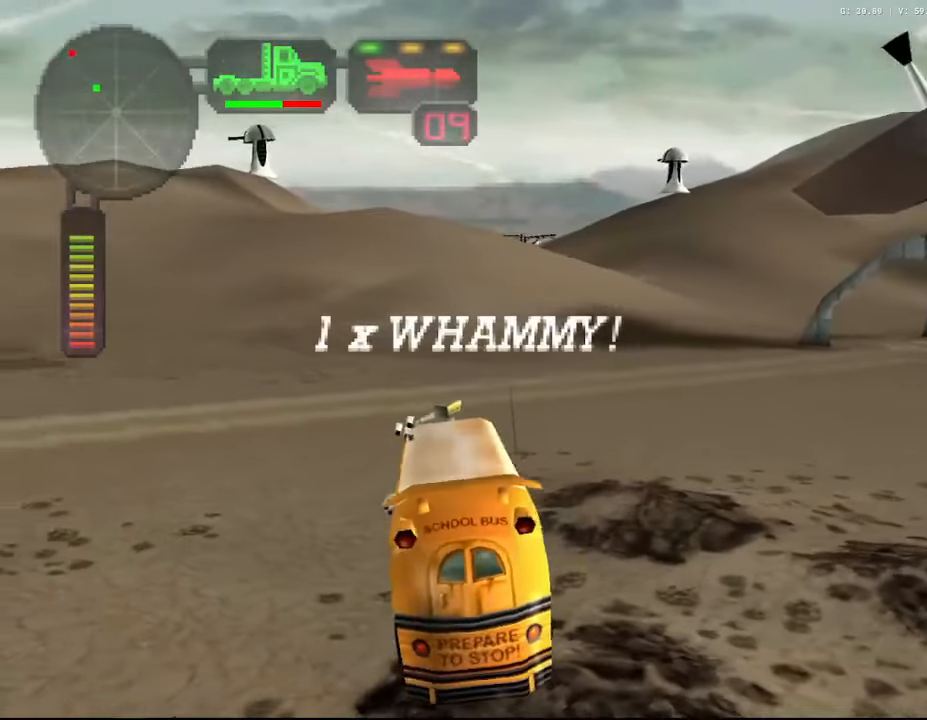
{"buttons": ["R2"], "left_stick": "center", "right_stick": "center", "events": [[133, "X", "up"], [433, "left_stick", "center"]]}
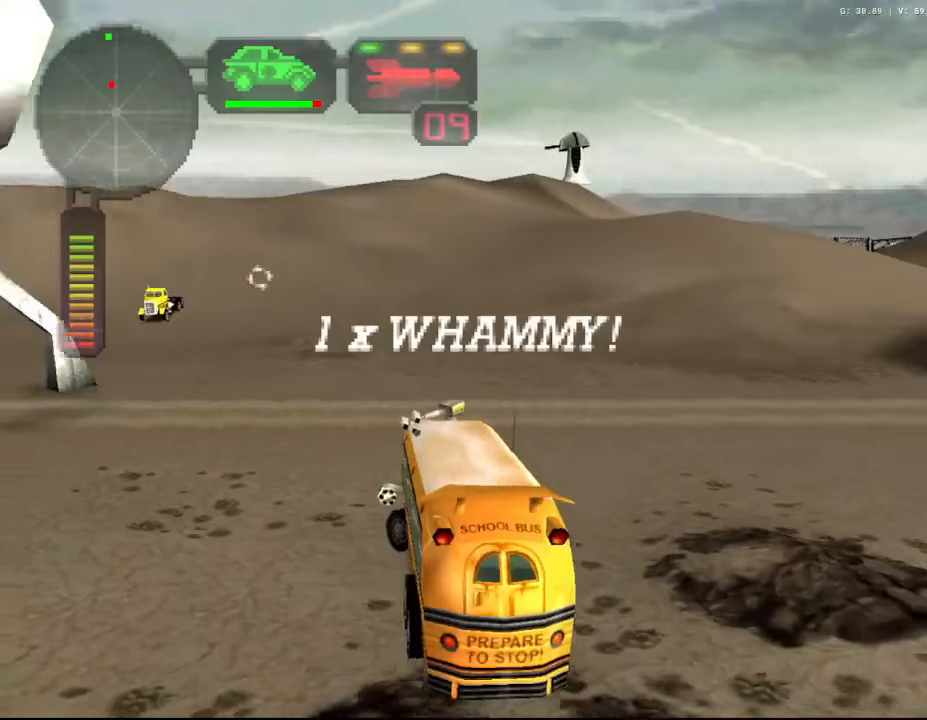
{"buttons": ["X", "R2"], "left_stick": "center", "right_stick": "center", "events": [[217, "Y", "down"], [217, "left_stick", "up-left"], [334, "Y", "up"], [350, "left_stick", "center"], [434, "X", "down"]]}
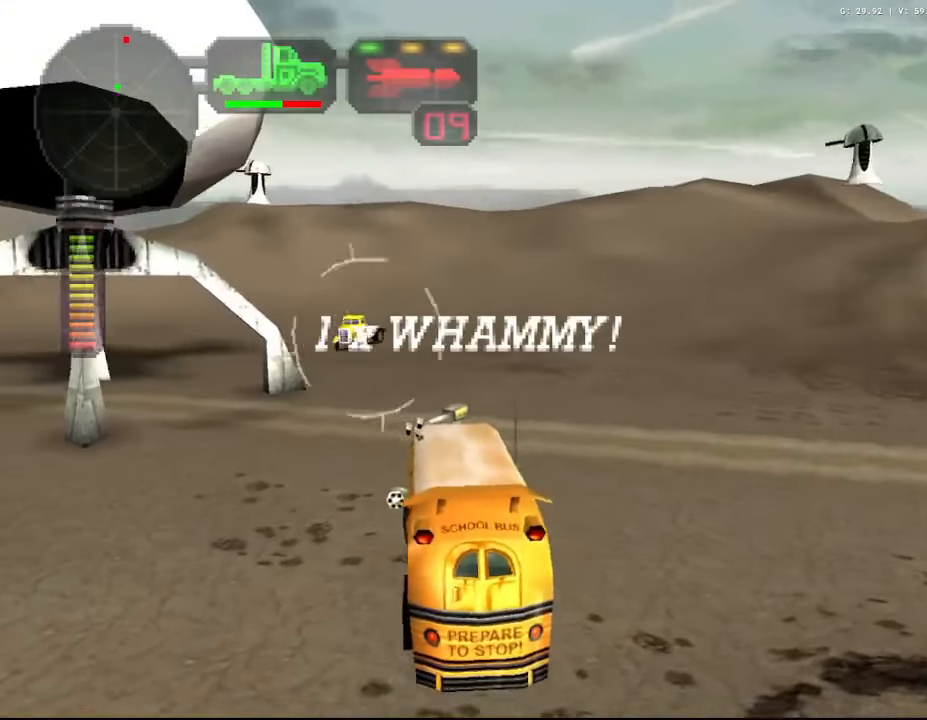
{"buttons": ["X", "DPAD_RIGHT"], "left_stick": "center", "right_stick": "center", "events": [[100, "DPAD_UP", "down"], [200, "DPAD_UP", "up"], [267, "DPAD_UP", "down"], [300, "R2", "up"], [367, "DPAD_UP", "up"], [450, "DPAD_RIGHT", "down"]]}
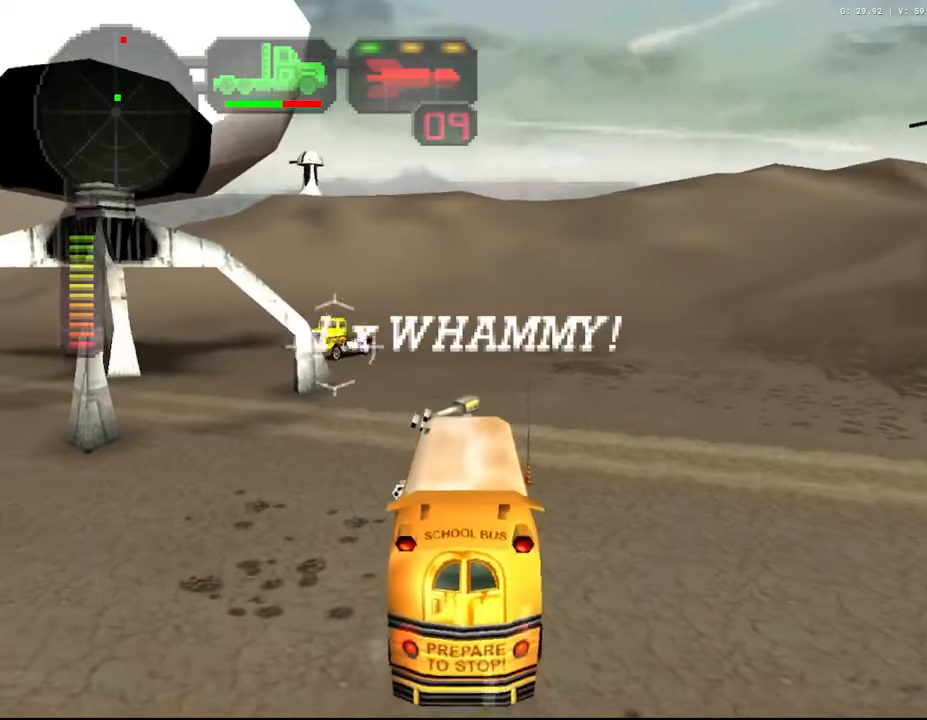
{"buttons": ["X", "R2"], "left_stick": "left", "right_stick": "center", "events": [[34, "X", "up"], [50, "DPAD_RIGHT", "up"], [100, "B", "down"], [167, "left_stick", "up-left"], [184, "B", "up"], [267, "R2", "down"], [267, "X", "down"], [267, "left_stick", "left"]]}
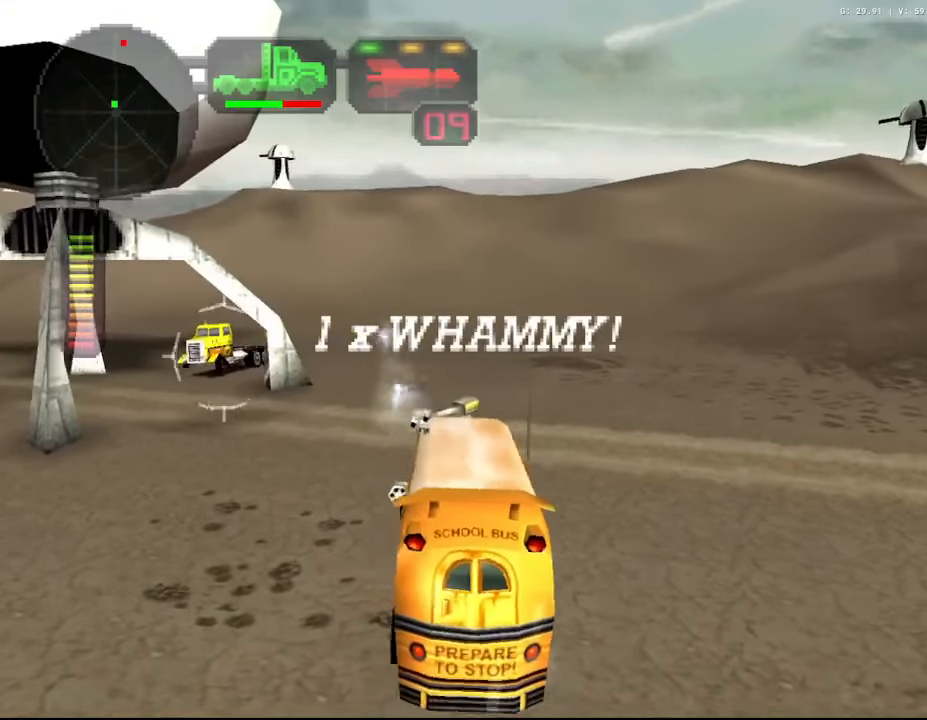
{"buttons": ["A", "B"], "left_stick": "up-left", "right_stick": "center", "events": [[334, "left_stick", "center"], [350, "R2", "up"], [350, "X", "up"], [417, "L1", "down"], [417, "left_stick", "up-left"], [467, "A", "down"], [500, "B", "down"], [500, "L1", "up"]]}
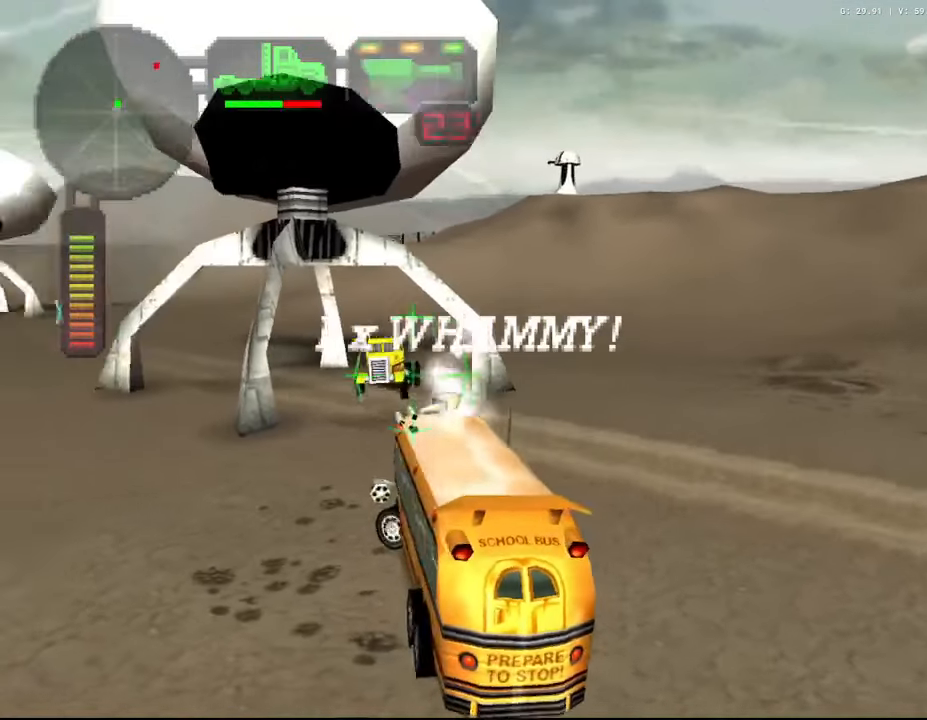
{"buttons": ["A", "B", "L1"], "left_stick": "center", "right_stick": "center", "events": [[17, "left_stick", "center"], [84, "L1", "down"], [84, "left_stick", "right"], [167, "L1", "up"], [250, "L1", "down"], [350, "L1", "up"], [400, "left_stick", "center"], [434, "L1", "down"]]}
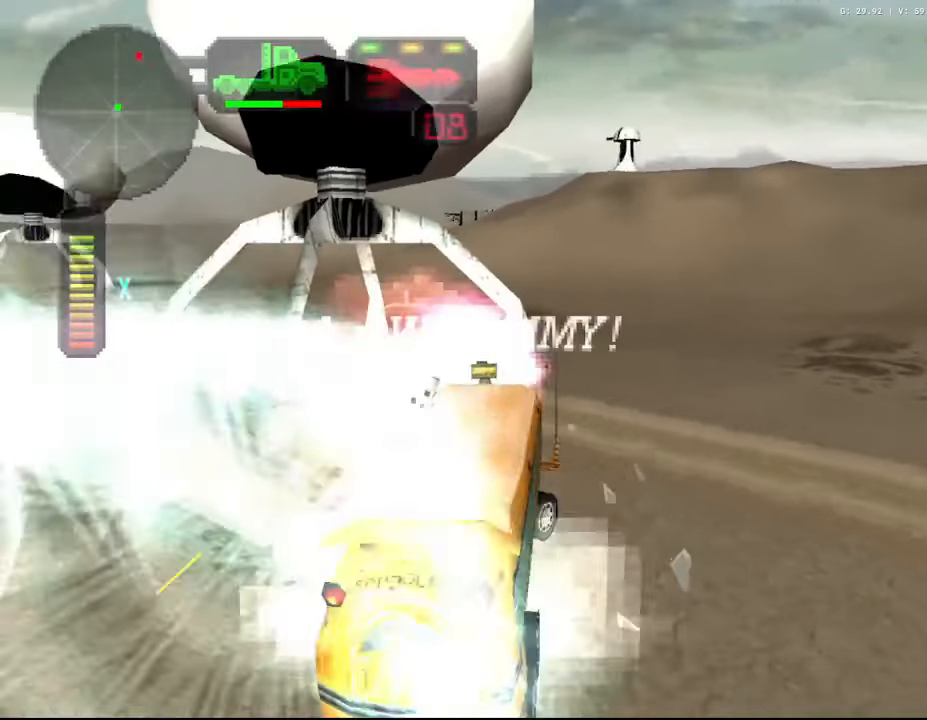
{"buttons": ["X", "R2"], "left_stick": "left", "right_stick": "center", "events": [[17, "L1", "up"], [84, "L1", "down"], [100, "left_stick", "up-left"], [184, "L1", "up"], [200, "left_stick", "left"], [267, "L1", "down"], [334, "A", "up"], [334, "B", "up"], [334, "L1", "up"], [400, "R2", "down"], [417, "X", "down"]]}
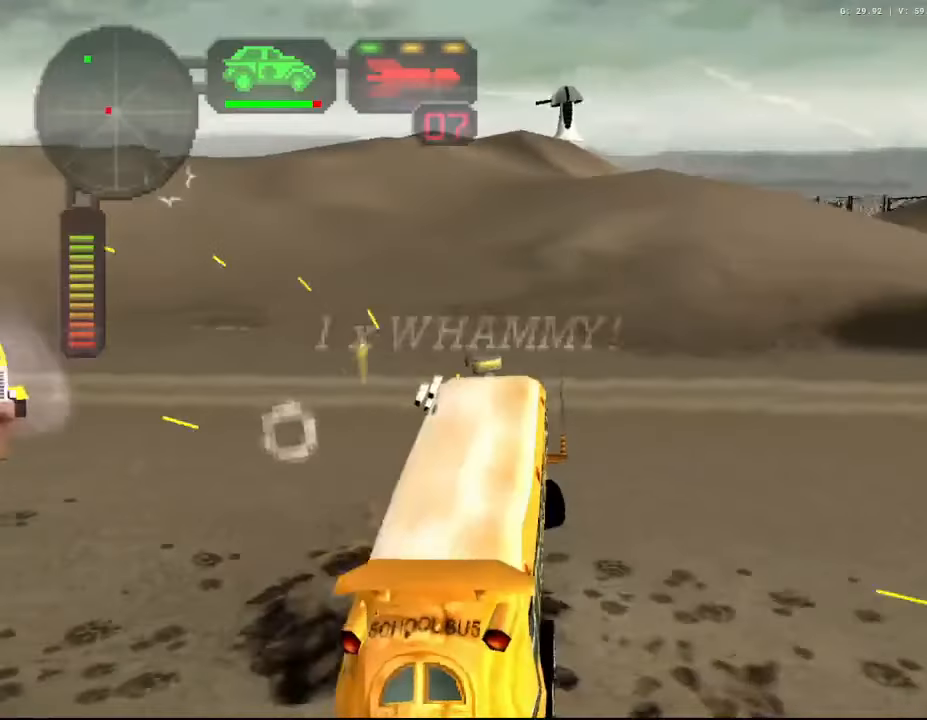
{"buttons": ["X", "R2"], "left_stick": "left", "right_stick": "center", "events": []}
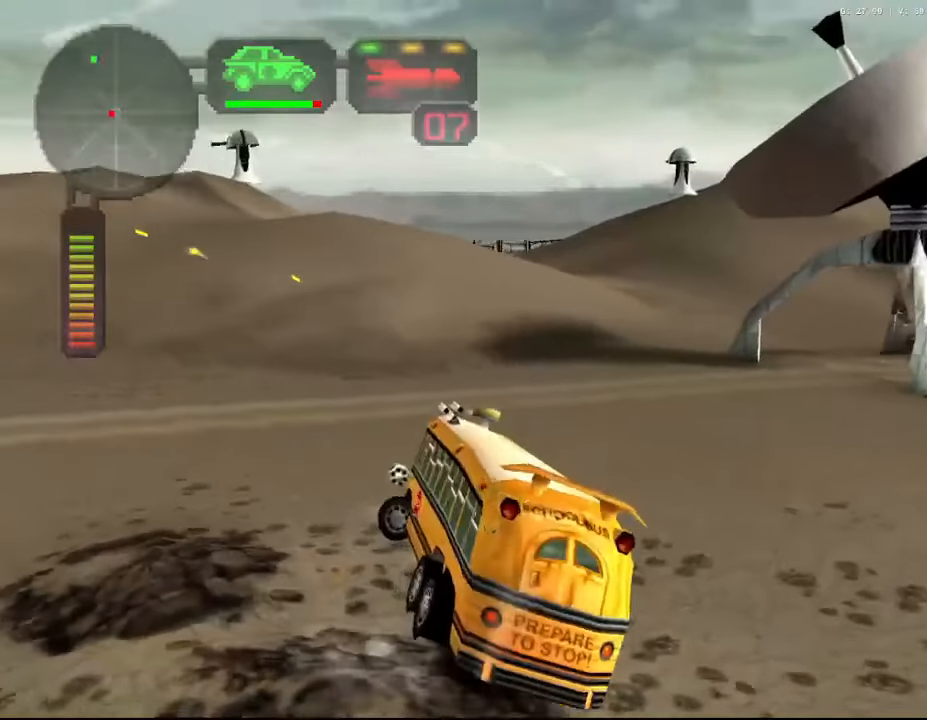
{"buttons": ["R2"], "left_stick": "left", "right_stick": "center", "events": [[134, "X", "up"], [200, "Y", "down"], [400, "Y", "up"]]}
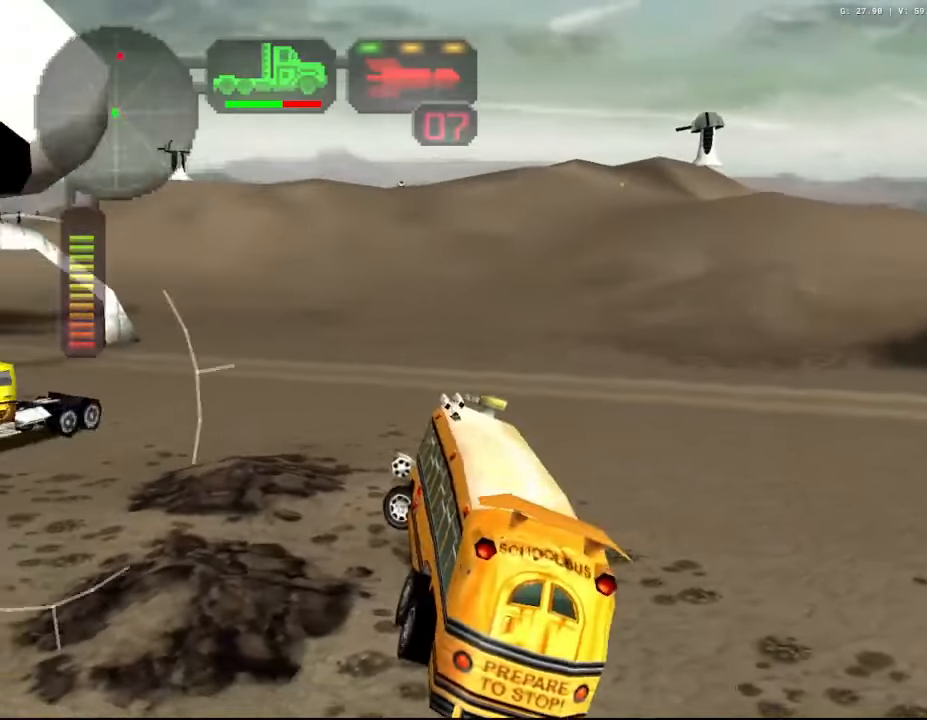
{"buttons": ["X", "R2"], "left_stick": "left", "right_stick": "center", "events": [[17, "X", "down"]]}
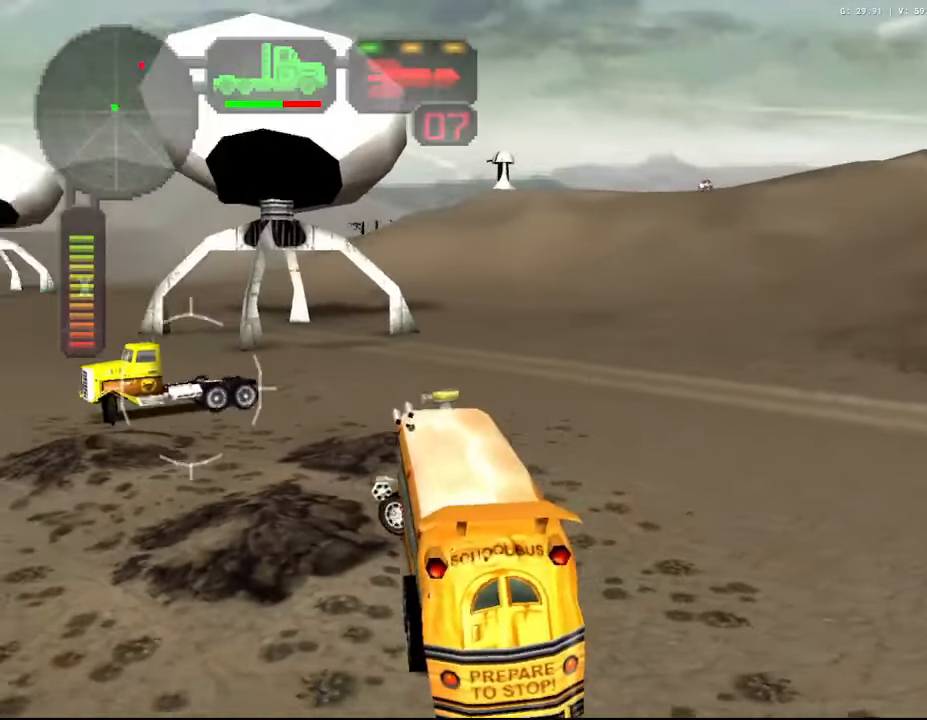
{"buttons": ["A", "B", "L1"], "left_stick": "right", "right_stick": "center", "events": [[67, "X", "up"], [167, "L1", "down"], [167, "R2", "up"], [184, "B", "down"], [217, "A", "down"], [300, "L1", "up"], [384, "left_stick", "center"], [484, "left_stick", "right"], [500, "L1", "down"]]}
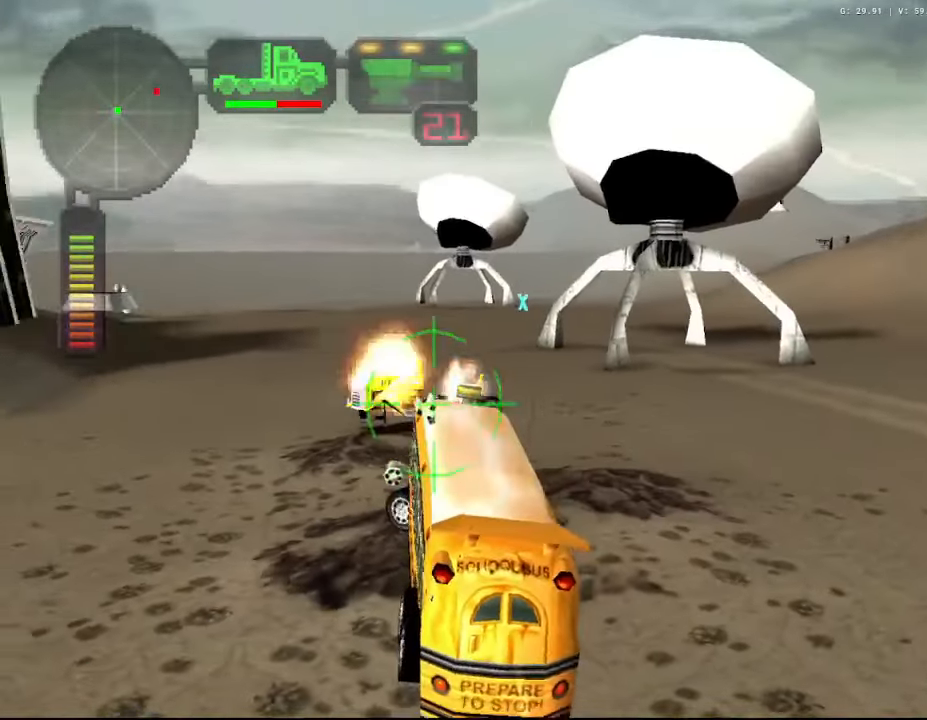
{"buttons": ["A", "B"], "left_stick": "center", "right_stick": "center", "events": [[117, "L1", "up"], [117, "left_stick", "center"], [184, "L1", "down"], [233, "left_stick", "up-left"], [283, "L1", "up"], [300, "left_stick", "left"], [350, "L1", "down"], [450, "L1", "up"], [483, "left_stick", "center"]]}
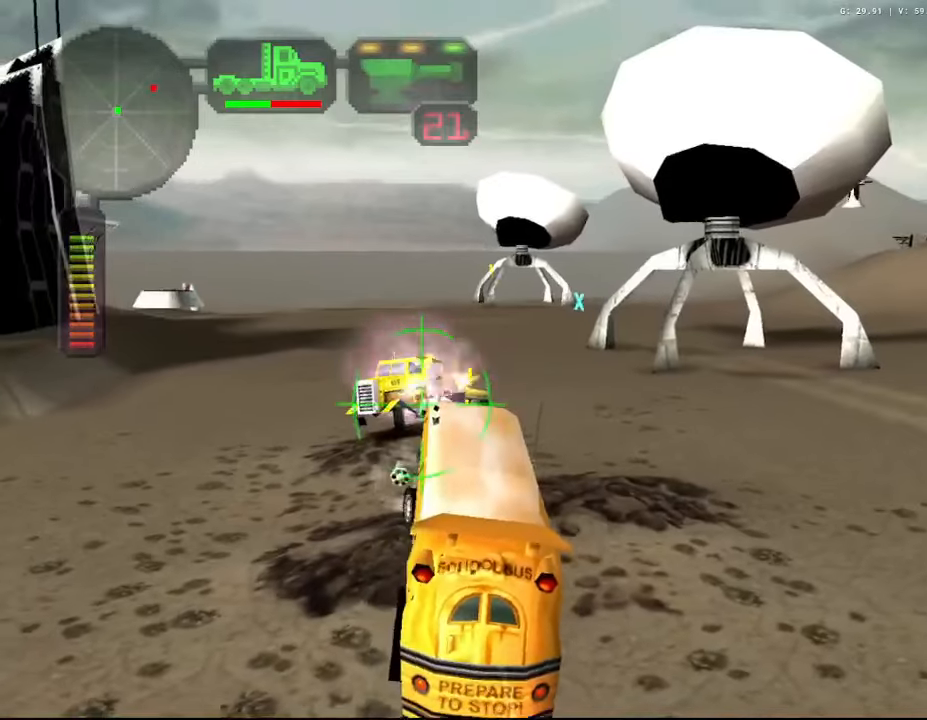
{"buttons": ["R2"], "left_stick": "up-left", "right_stick": "center", "events": [[16, "L1", "down"], [100, "L1", "up"], [183, "L1", "down"], [266, "L1", "up"], [266, "left_stick", "left"], [350, "L1", "down"], [350, "left_stick", "up-left"], [433, "L1", "up"], [450, "R2", "down"], [500, "A", "up"], [500, "B", "up"]]}
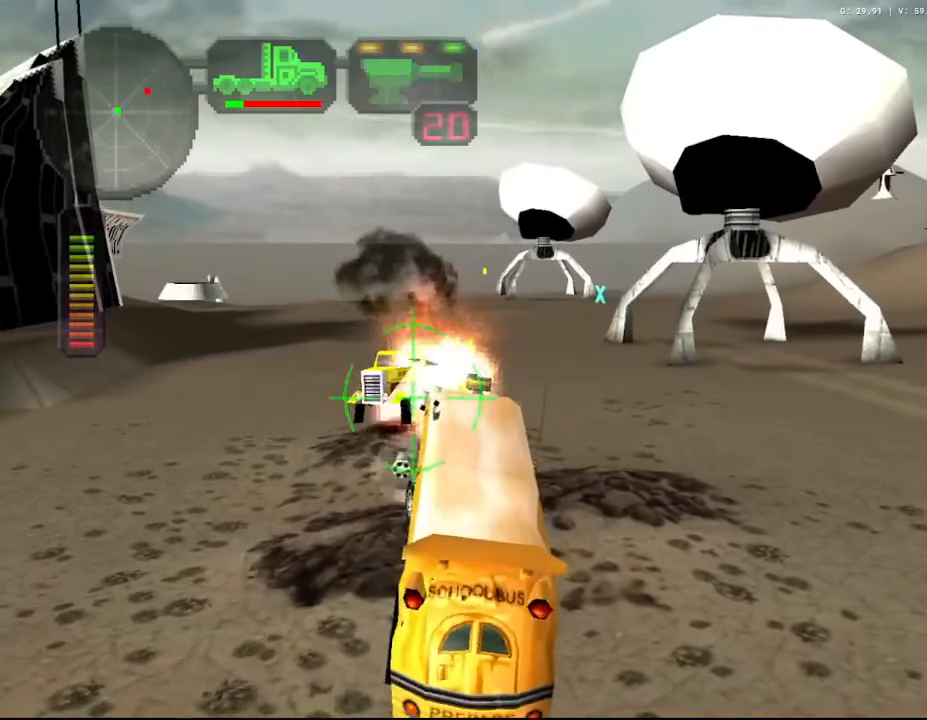
{"buttons": ["R2"], "left_stick": "center", "right_stick": "center", "events": [[33, "L1", "down"], [50, "left_stick", "center"], [83, "L1", "up"]]}
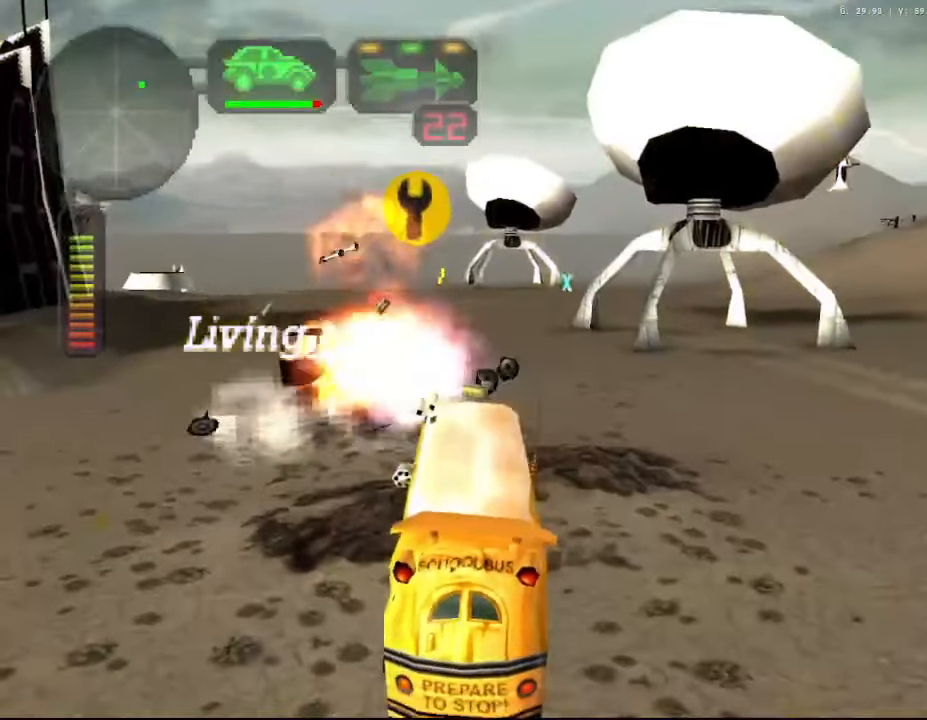
{"buttons": ["X"], "left_stick": "center", "right_stick": "center", "events": [[33, "R2", "up"], [350, "X", "down"]]}
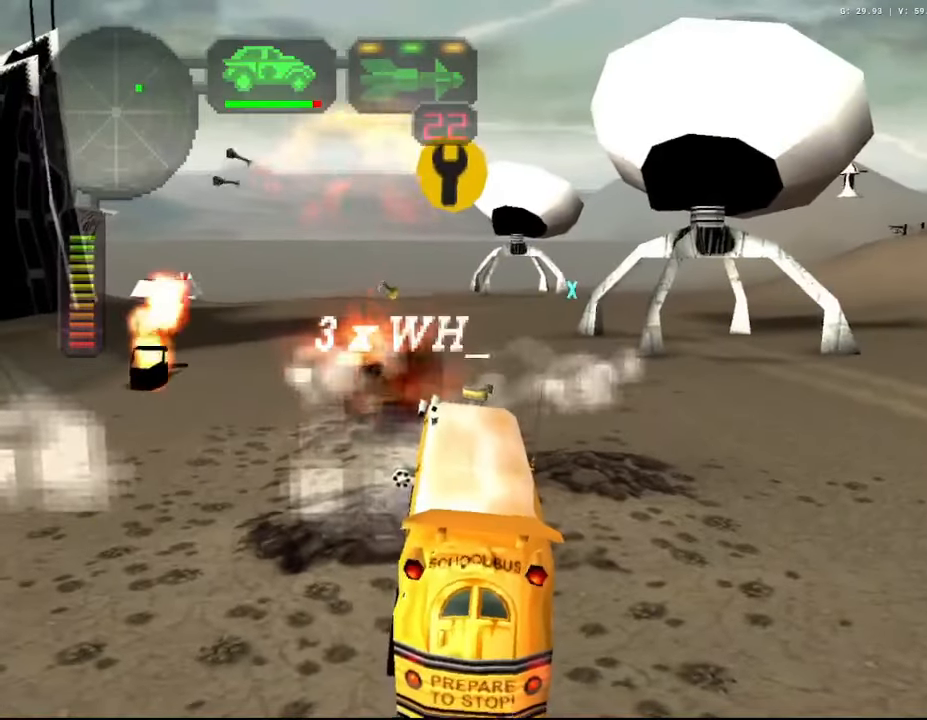
{"buttons": ["R2"], "left_stick": "up-left", "right_stick": "center", "events": [[16, "R2", "down"], [33, "X", "up"], [200, "R2", "up"], [250, "R2", "down"], [500, "left_stick", "up-left"]]}
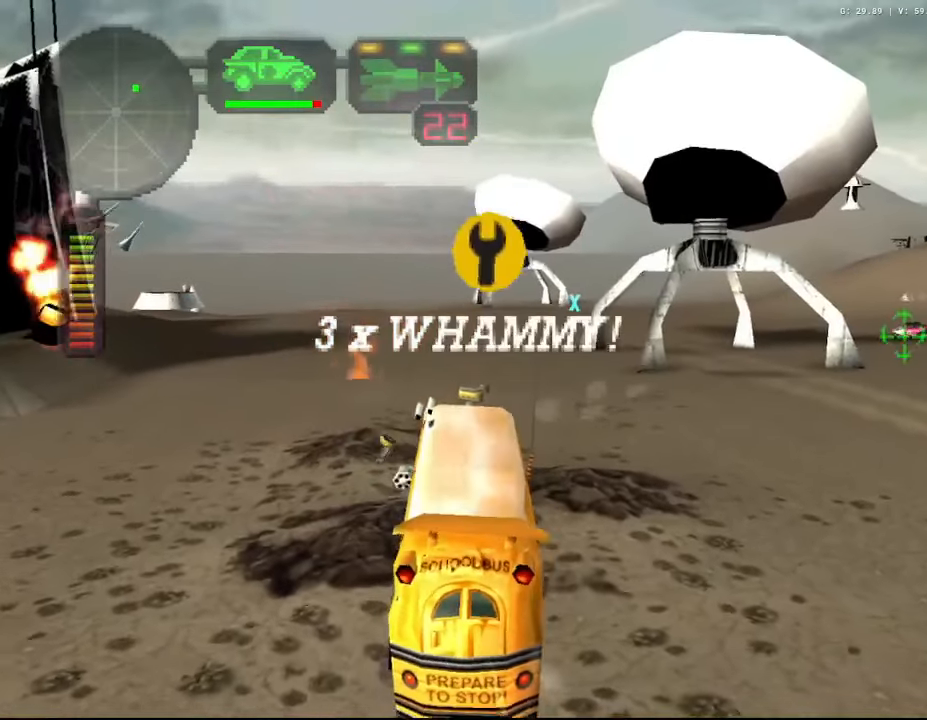
{"buttons": ["R2"], "left_stick": "left", "right_stick": "center", "events": [[150, "R2", "up"], [183, "R2", "down"], [183, "left_stick", "center"], [333, "left_stick", "left"]]}
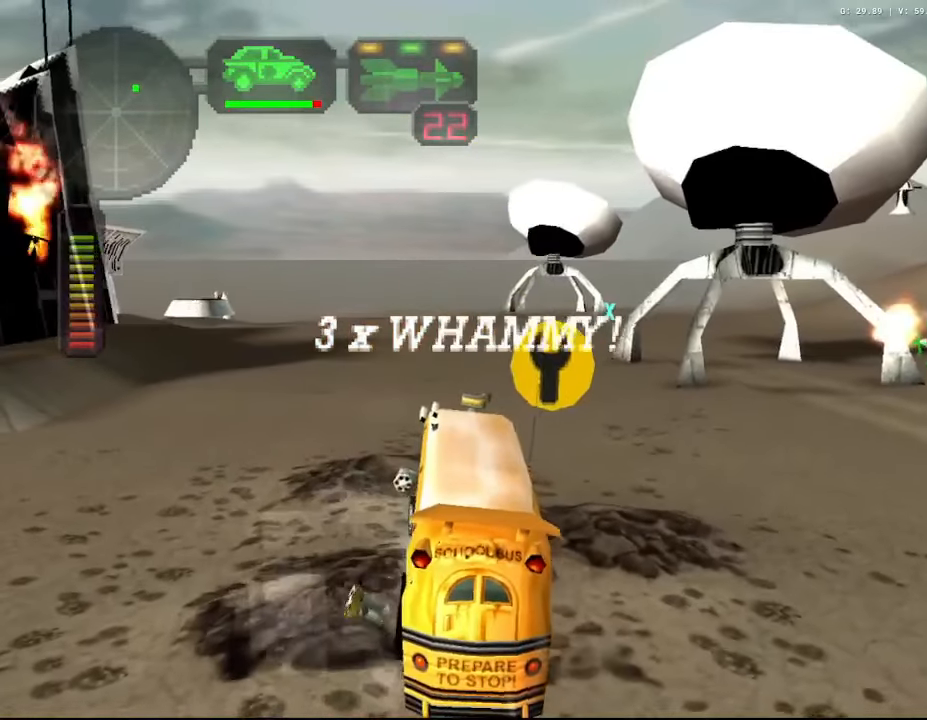
{"buttons": ["R2", "DPAD_UP"], "left_stick": "center", "right_stick": "center", "events": [[66, "left_stick", "center"], [466, "DPAD_UP", "down"]]}
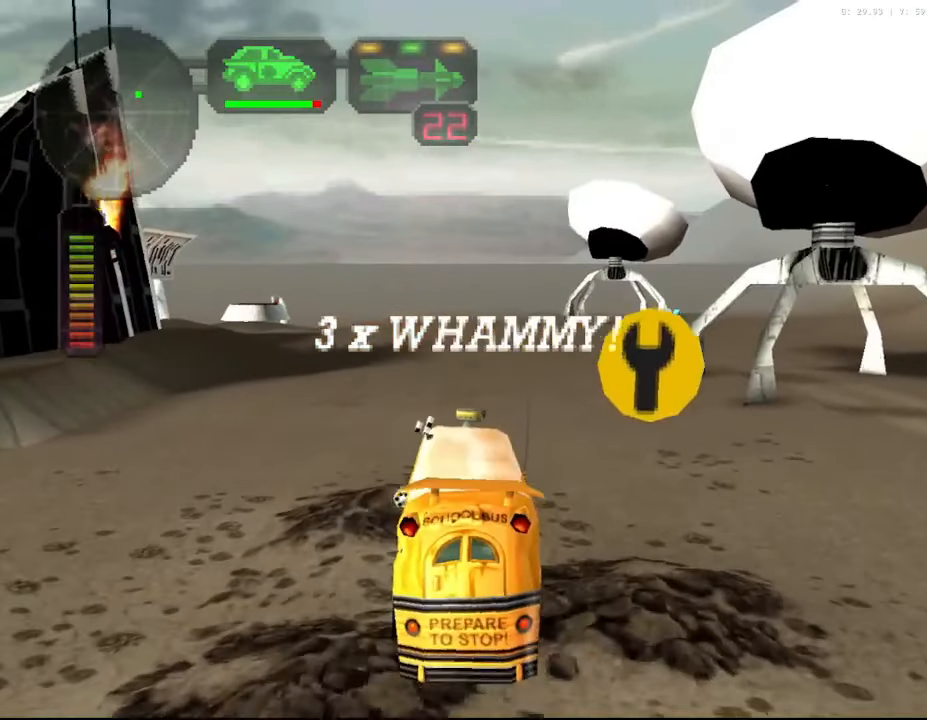
{"buttons": ["R2", "DPAD_UP"], "left_stick": "center", "right_stick": "center", "events": [[50, "DPAD_UP", "up"], [133, "DPAD_UP", "down"], [233, "DPAD_UP", "up"], [300, "DPAD_UP", "down"], [383, "DPAD_UP", "up"], [450, "DPAD_UP", "down"]]}
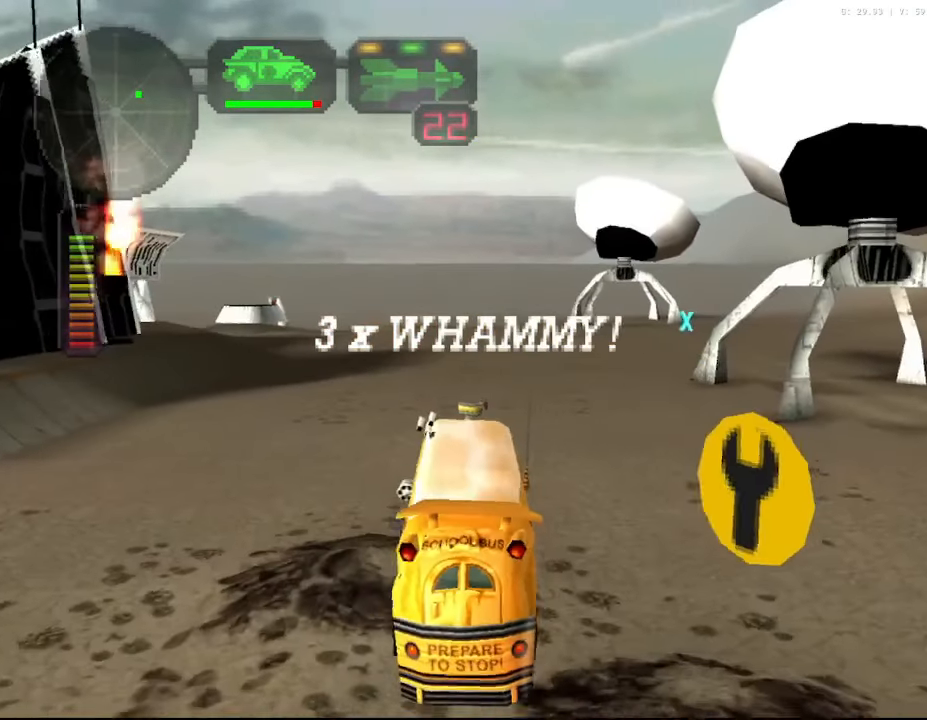
{"buttons": ["X", "R2"], "left_stick": "right", "right_stick": "center", "events": [[33, "B", "down"], [66, "DPAD_UP", "up"], [133, "B", "up"], [333, "left_stick", "right"], [383, "X", "down"]]}
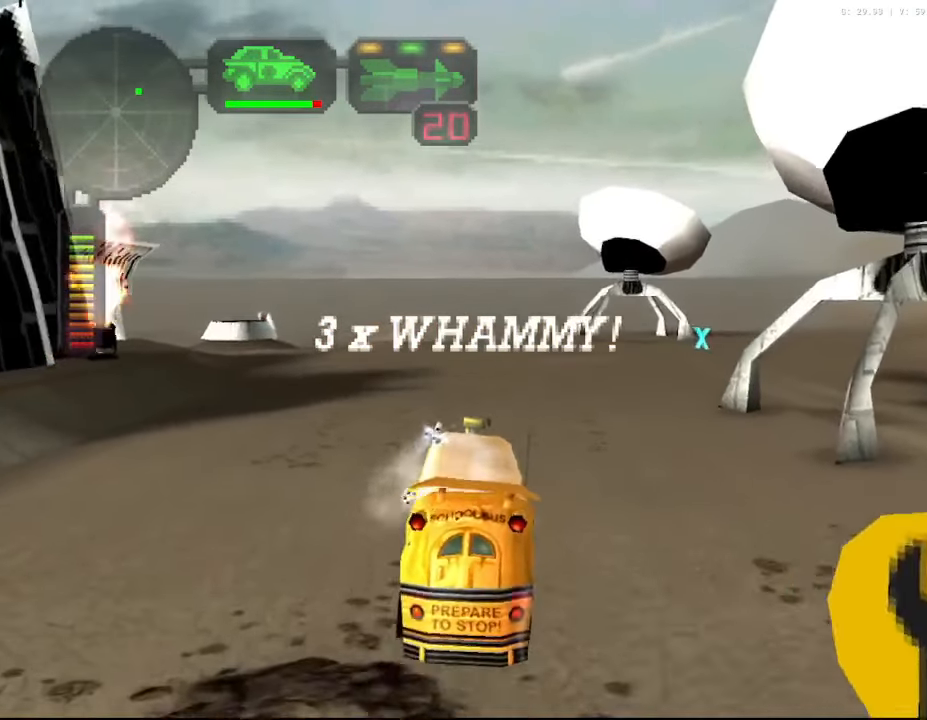
{"buttons": ["R2"], "left_stick": "right", "right_stick": "center", "events": [[33, "left_stick", "center"], [50, "X", "up"], [266, "left_stick", "right"]]}
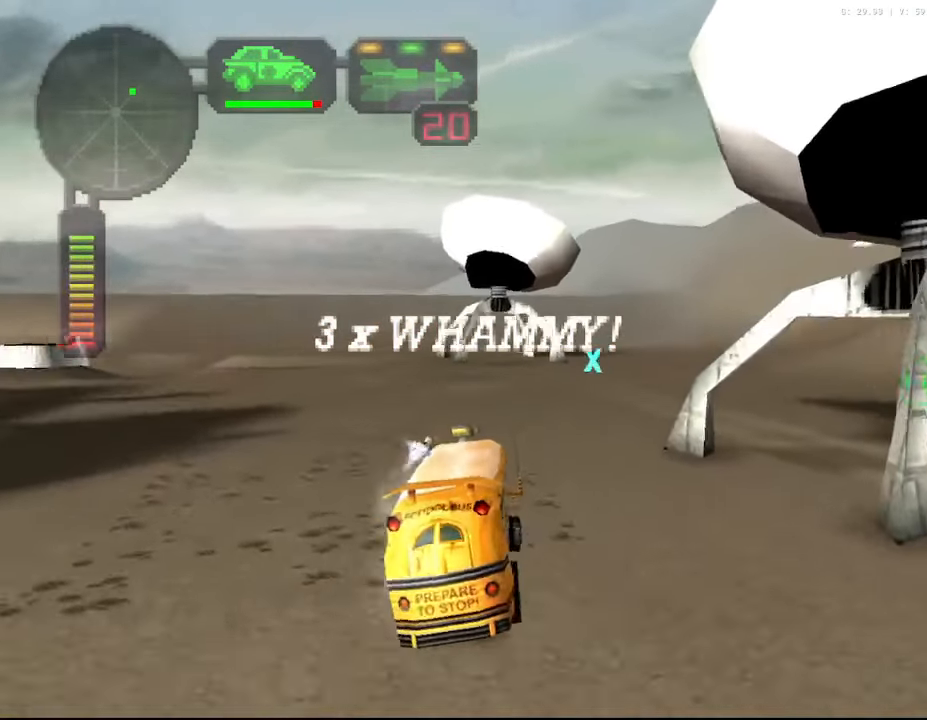
{"buttons": ["R2"], "left_stick": "center", "right_stick": "center", "events": [[16, "left_stick", "center"], [216, "left_stick", "right"], [350, "left_stick", "center"]]}
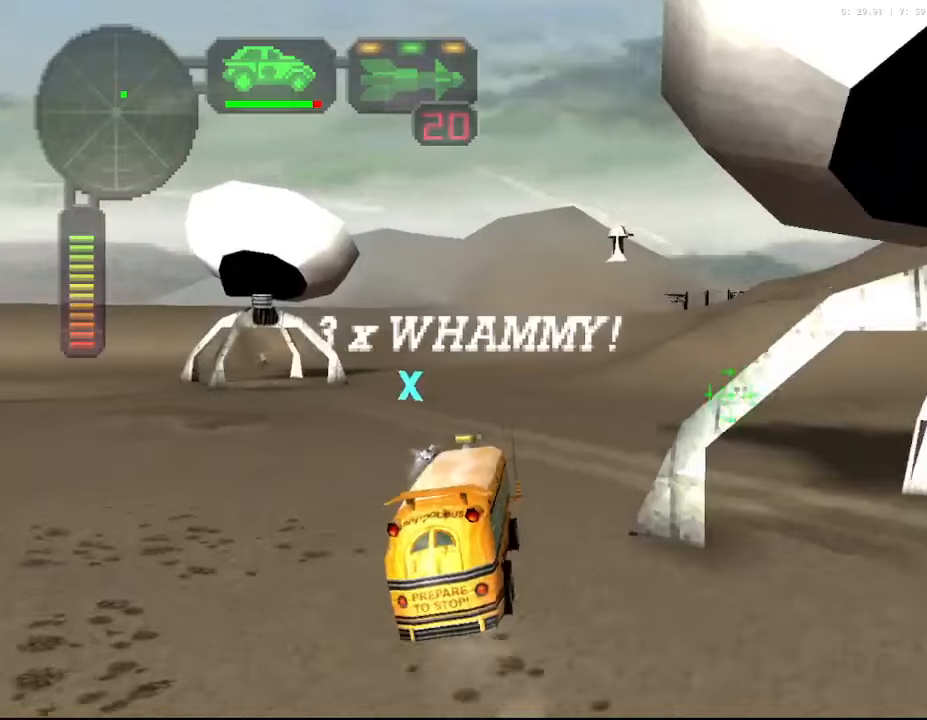
{"buttons": ["X"], "left_stick": "left", "right_stick": "center", "events": [[67, "left_stick", "left"], [84, "R2", "up"], [200, "left_stick", "center"], [400, "left_stick", "left"], [434, "X", "down"]]}
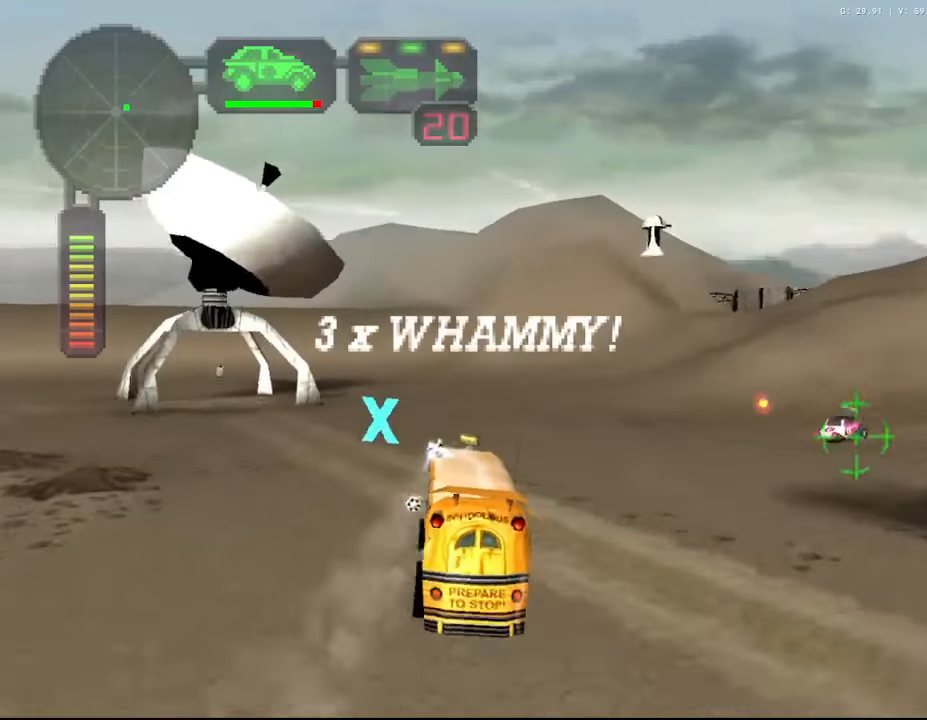
{"buttons": ["X"], "left_stick": "left", "right_stick": "center", "events": []}